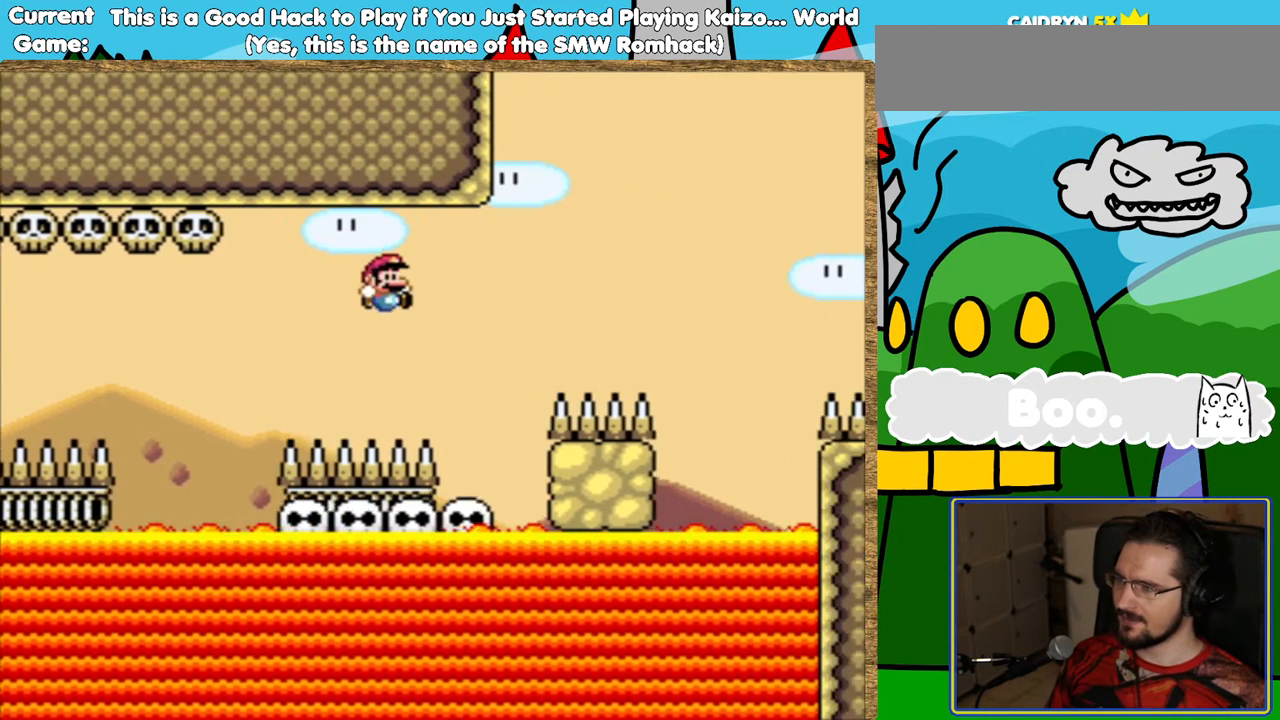
Gameplay with a controller (Nintendo layout); each line is a JSON object with the inputs held at the frame after it. "events" lists button and stick changes between this image and that frame as [ms after this image, input, new state], when the widget could be followed in between. Not read: L3 R3.
{"buttons": ["Y"], "events": [[50, "DPAD_LEFT", "down"], [101, "B", "up"], [185, "DPAD_LEFT", "up"]]}
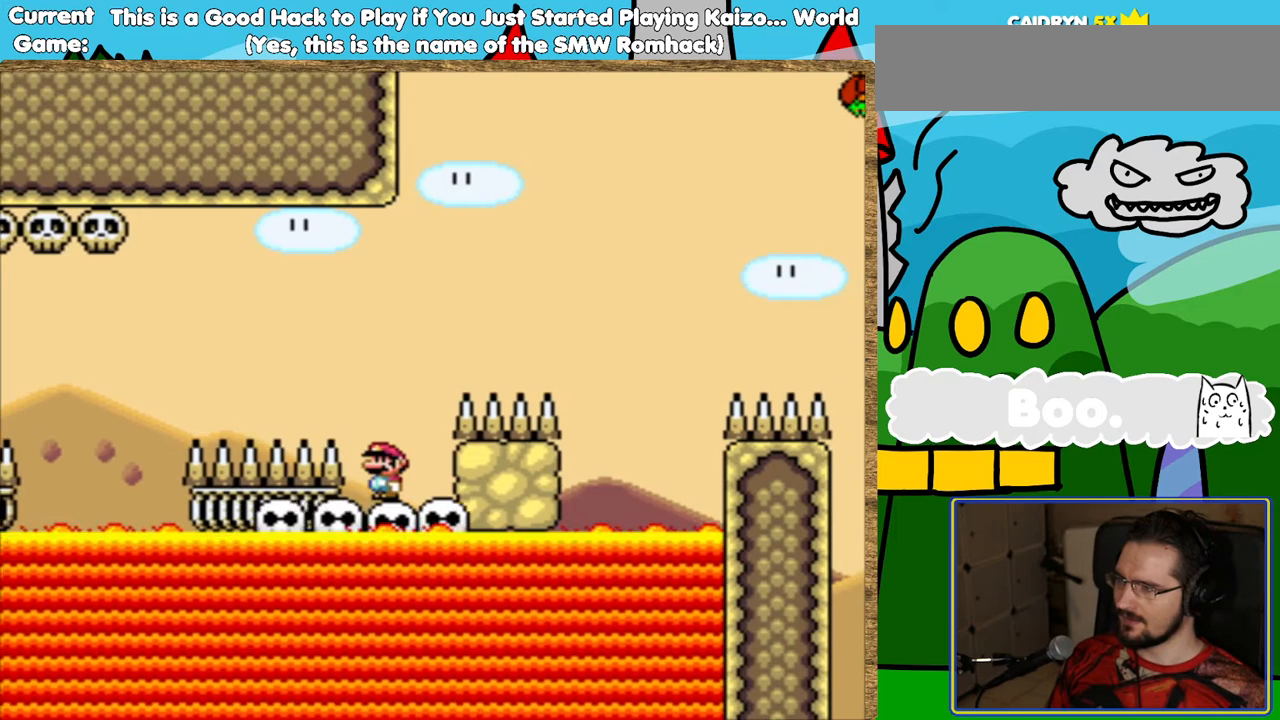
{"buttons": ["Y", "DPAD_LEFT"], "events": [[34, "DPAD_LEFT", "down"], [168, "DPAD_LEFT", "up"], [252, "DPAD_LEFT", "down"], [386, "DPAD_LEFT", "up"], [504, "DPAD_LEFT", "down"]]}
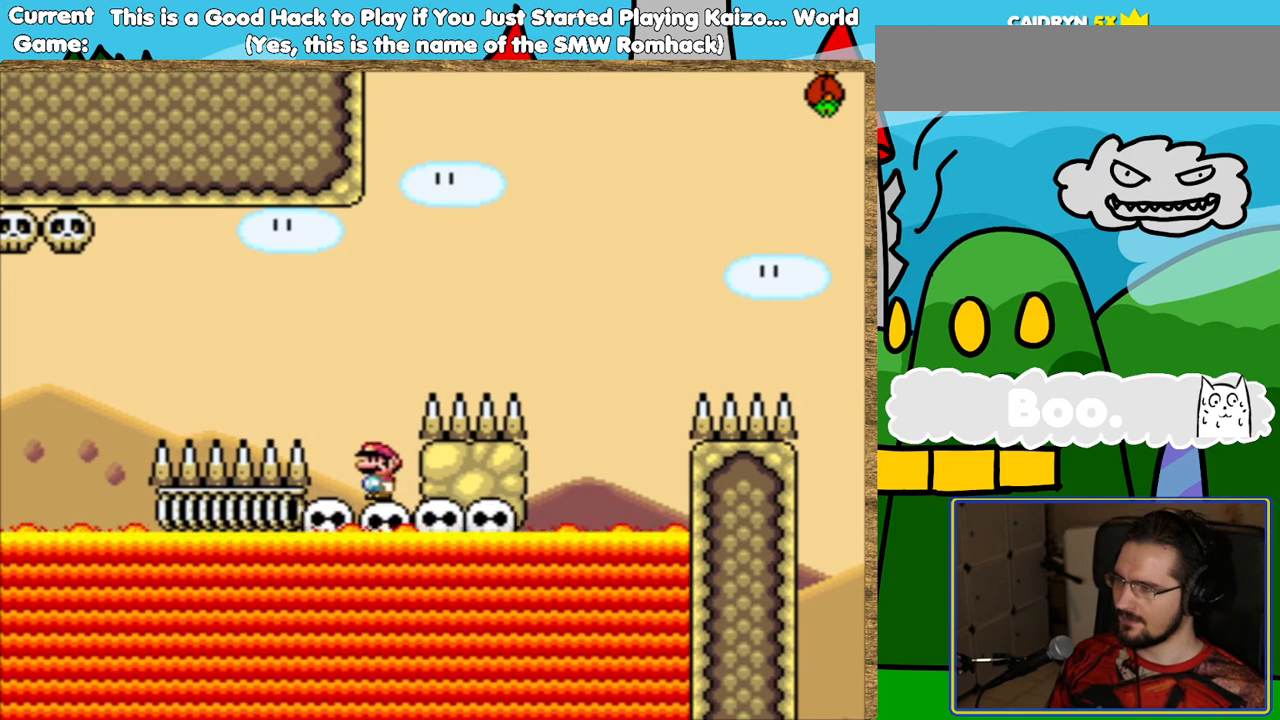
{"buttons": ["B", "Y", "DPAD_RIGHT"], "events": [[134, "DPAD_LEFT", "up"], [185, "DPAD_RIGHT", "down"], [218, "B", "down"]]}
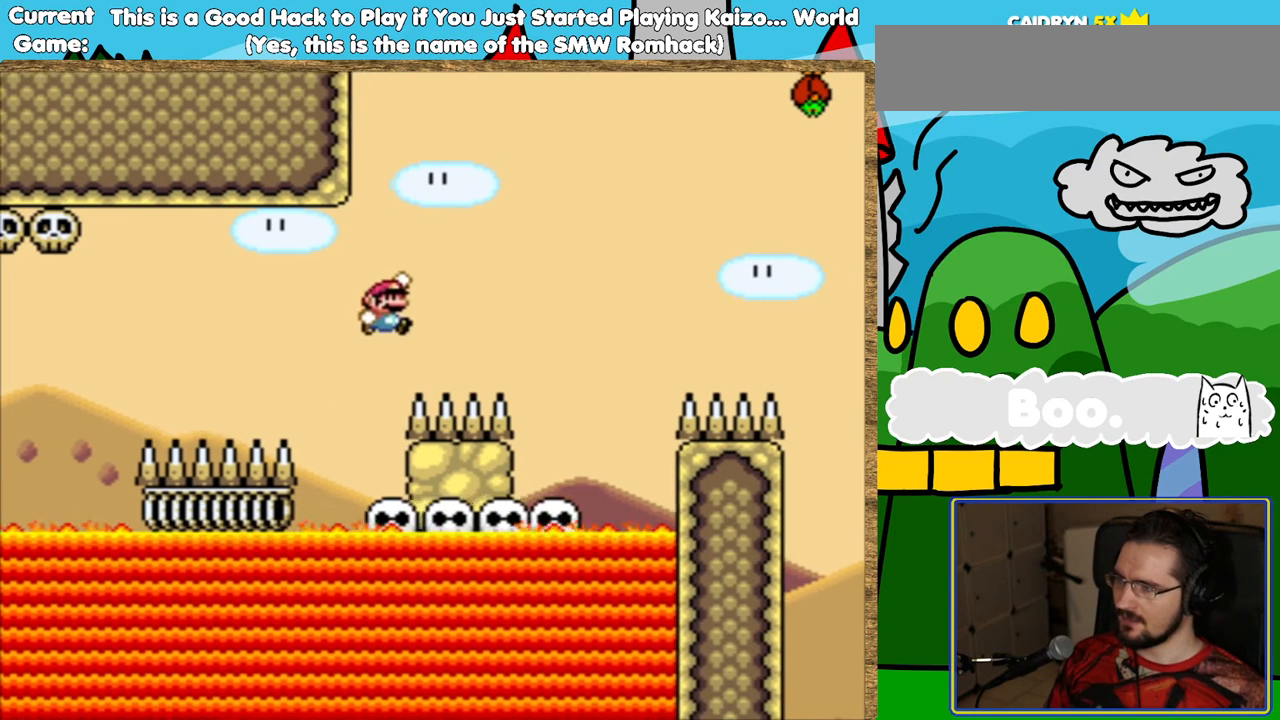
{"buttons": ["Y", "DPAD_LEFT"], "events": [[269, "DPAD_RIGHT", "up"], [336, "B", "up"], [370, "DPAD_LEFT", "down"]]}
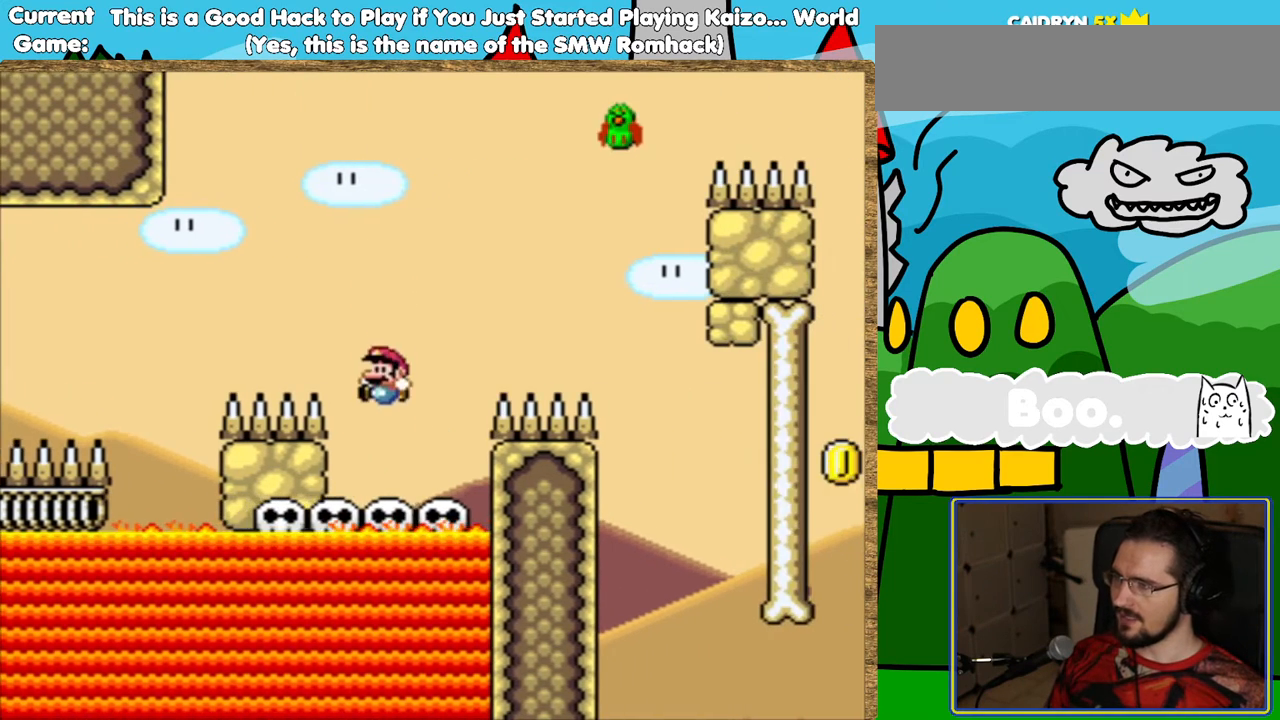
{"buttons": ["B", "Y", "DPAD_RIGHT"], "events": [[50, "DPAD_LEFT", "up"], [336, "B", "down"], [370, "DPAD_RIGHT", "down"]]}
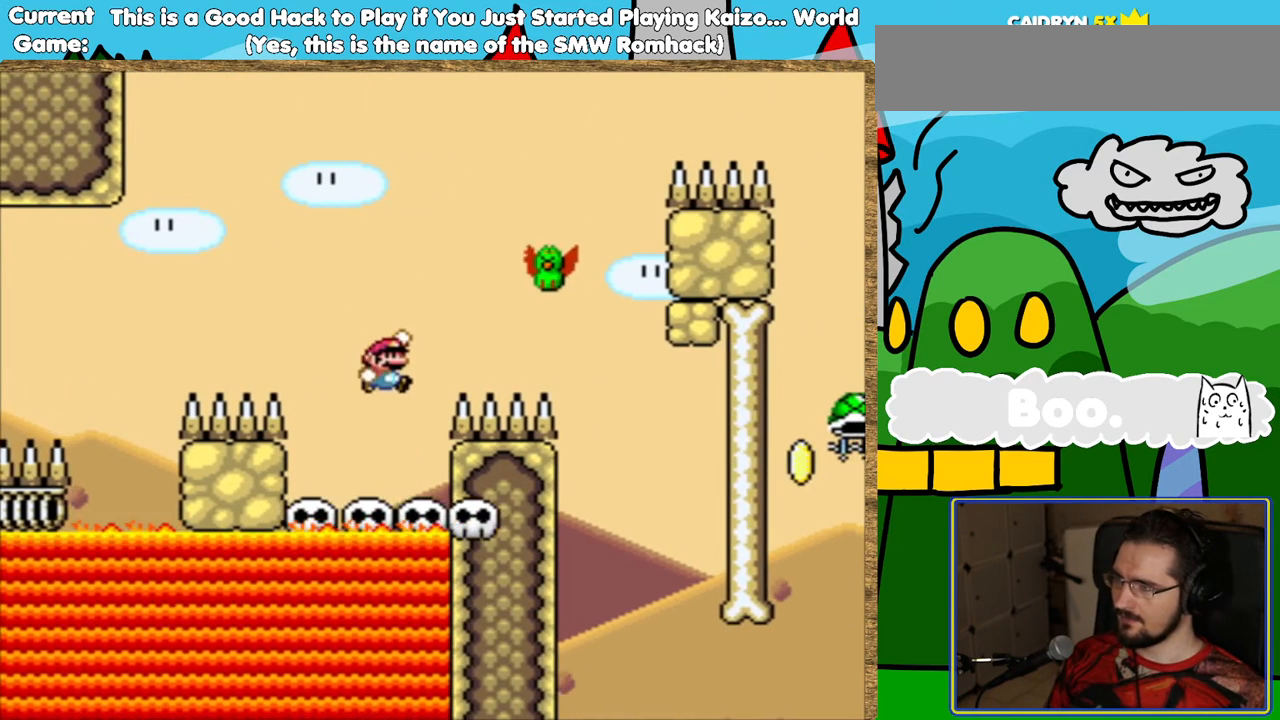
{"buttons": ["B", "Y", "DPAD_RIGHT"], "events": [[151, "DPAD_RIGHT", "up"], [168, "B", "up"], [252, "B", "down"], [302, "DPAD_RIGHT", "down"]]}
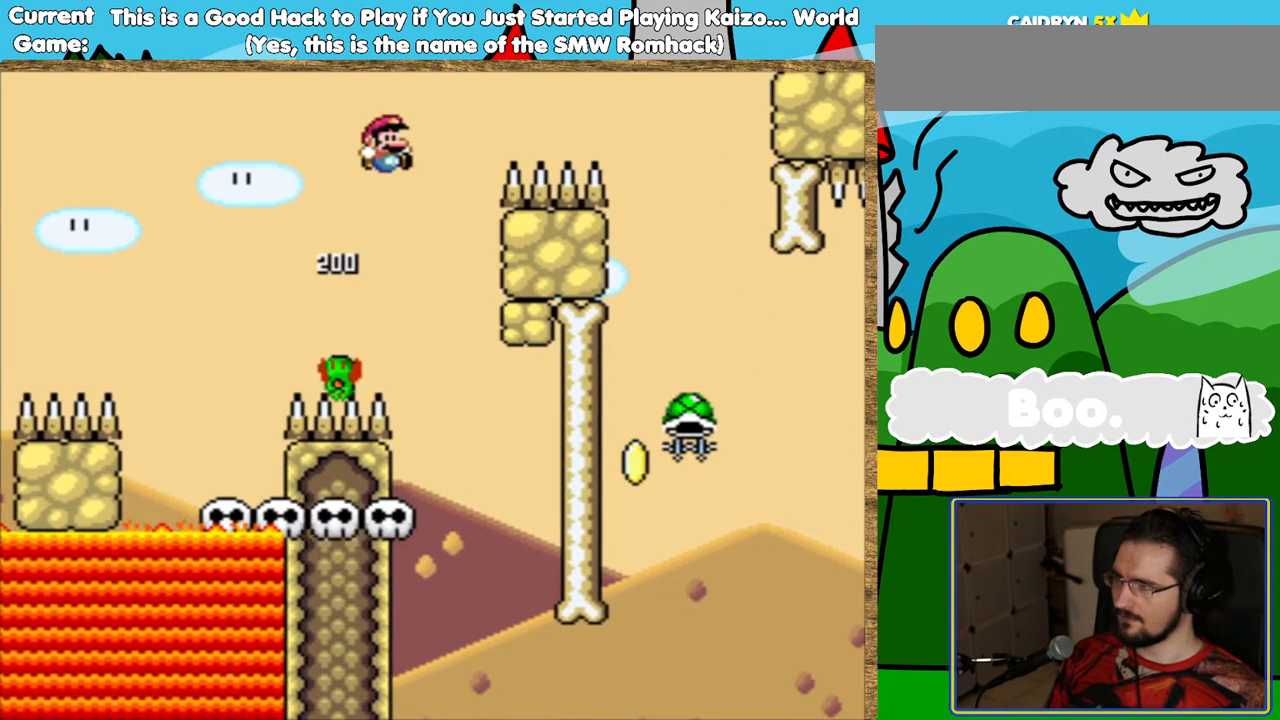
{"buttons": ["B", "Y", "DPAD_RIGHT"], "events": []}
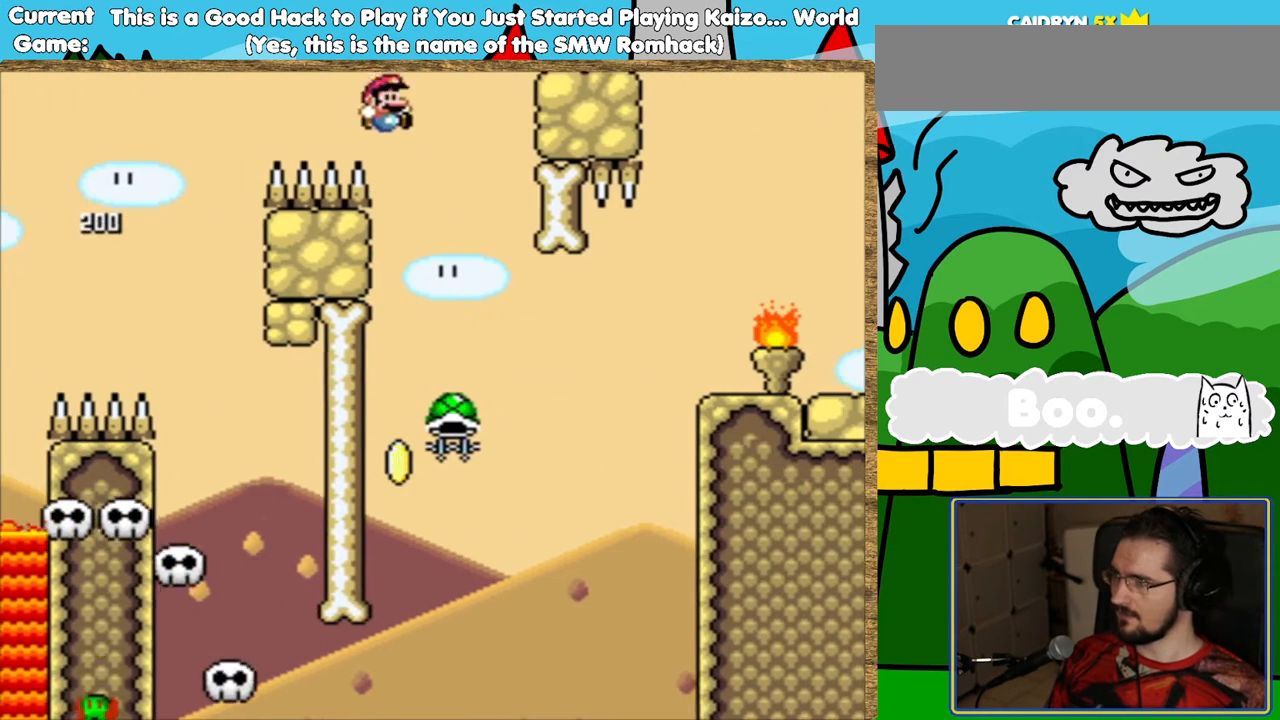
{"buttons": ["Y"], "events": [[17, "DPAD_RIGHT", "up"], [67, "DPAD_LEFT", "down"], [386, "DPAD_LEFT", "up"], [470, "B", "up"]]}
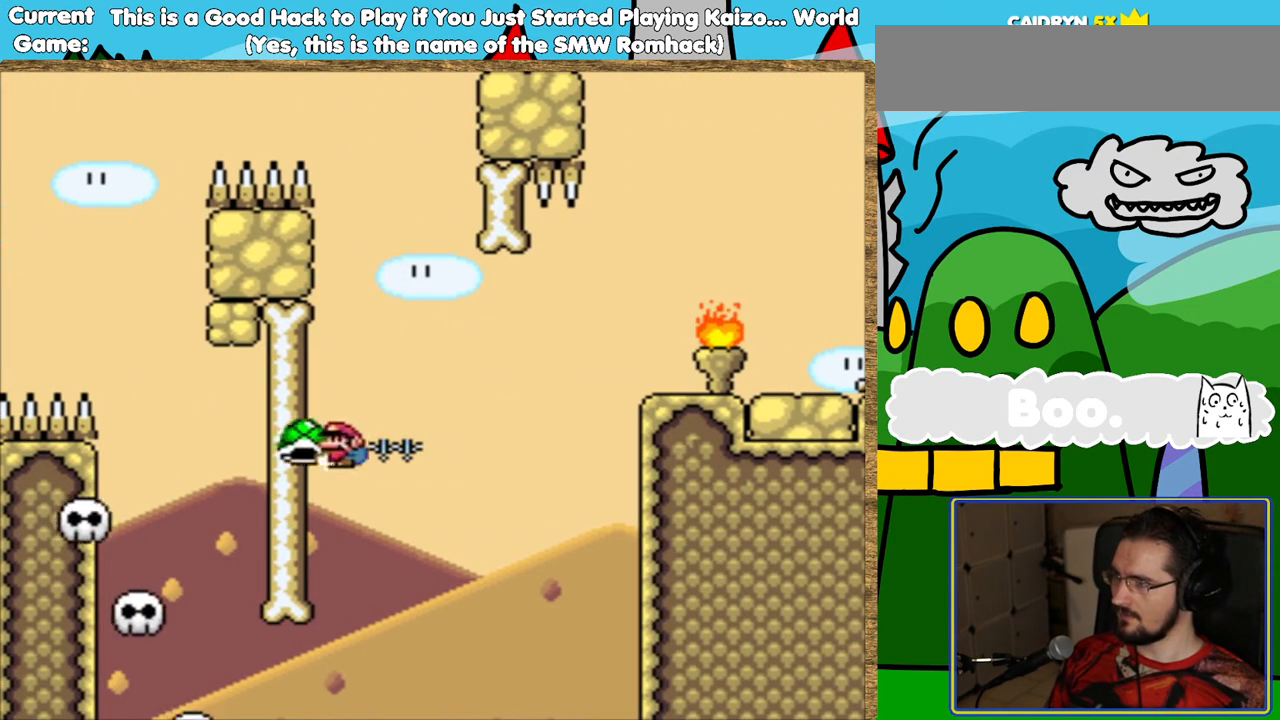
{"buttons": ["B", "Y", "DPAD_RIGHT"], "events": [[17, "DPAD_RIGHT", "down"], [135, "Y", "up"], [319, "Y", "down"], [353, "B", "down"]]}
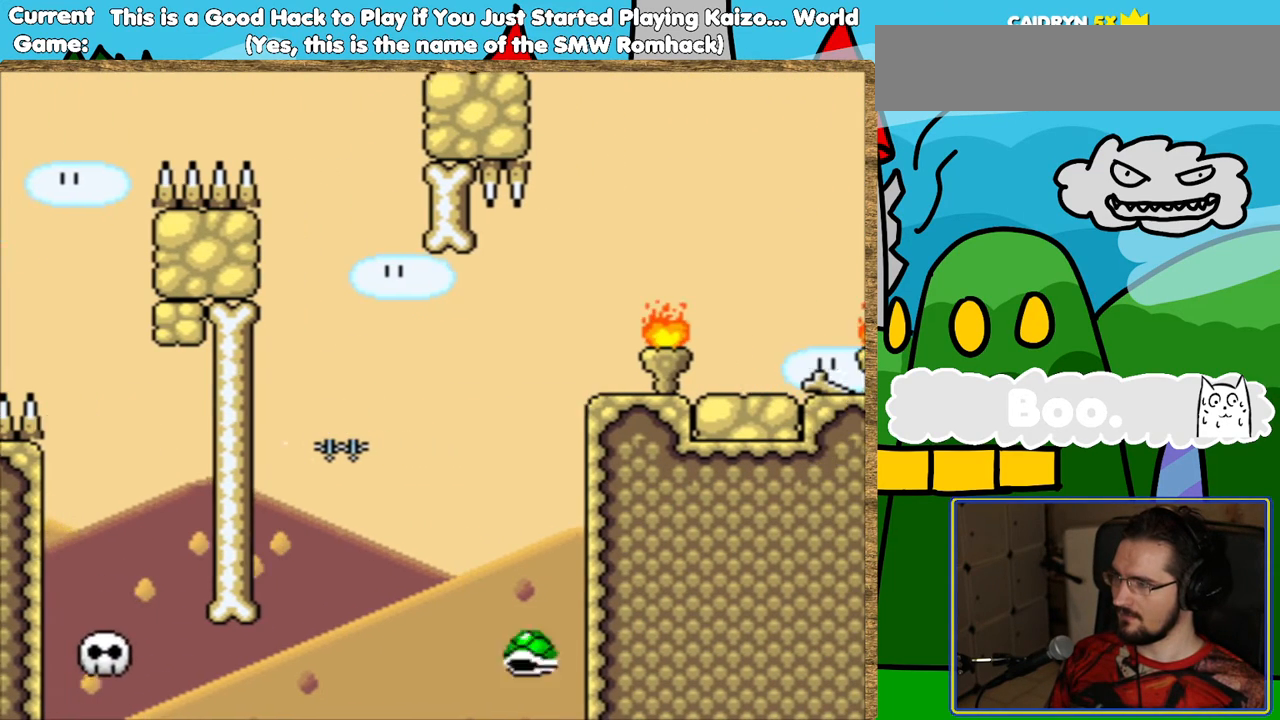
{"buttons": ["Y"], "events": [[17, "B", "up"], [135, "DPAD_RIGHT", "up"], [202, "B", "down"], [269, "B", "up"]]}
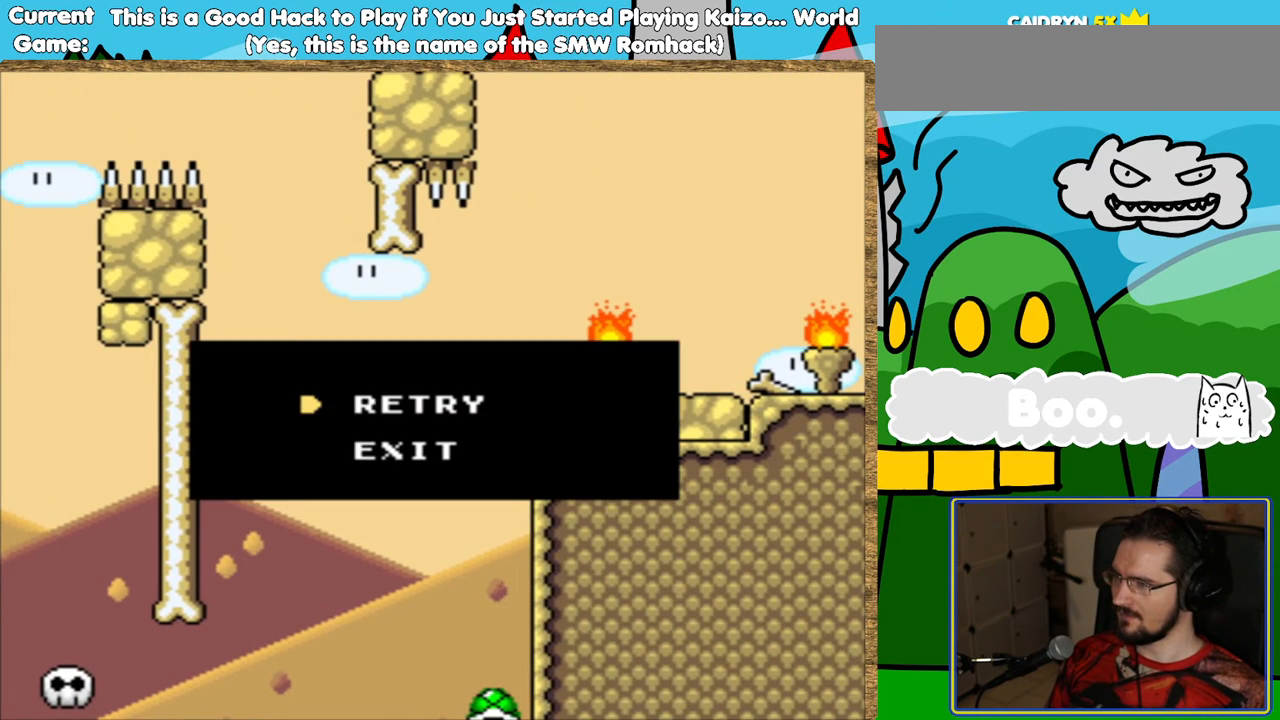
{"buttons": [], "events": [[151, "Y", "up"], [269, "B", "down"], [370, "B", "up"]]}
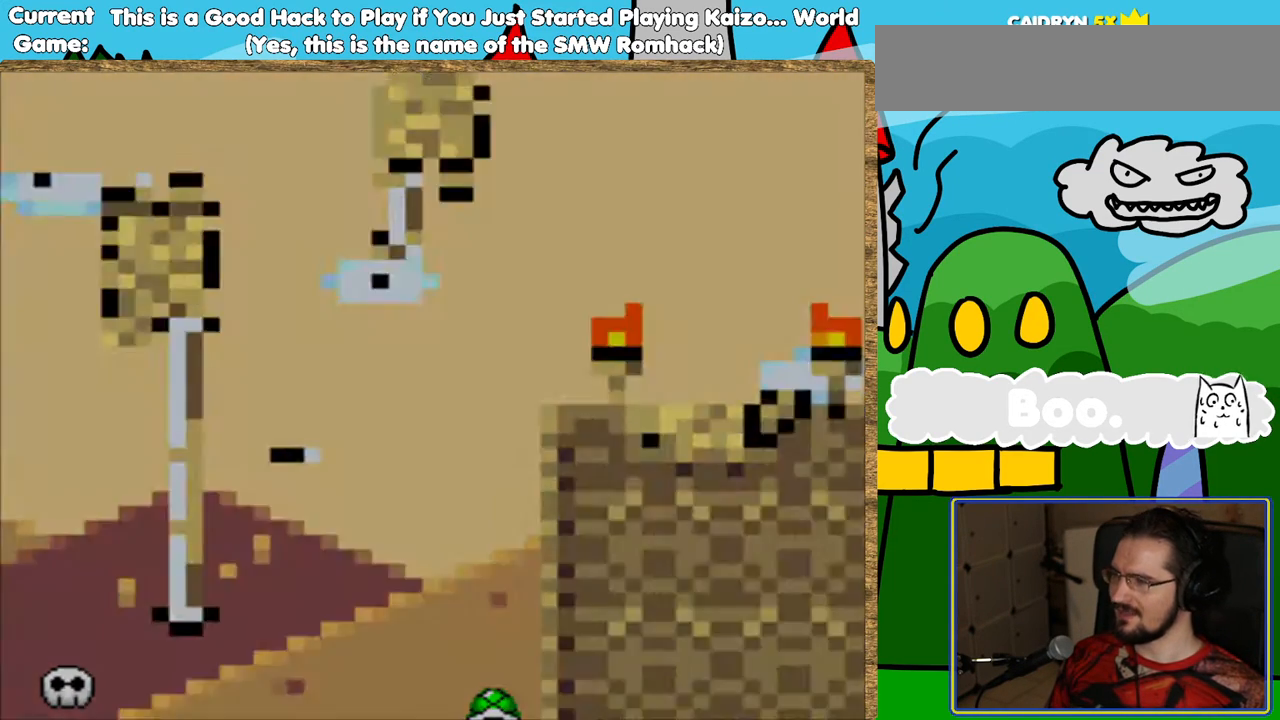
{"buttons": [], "events": []}
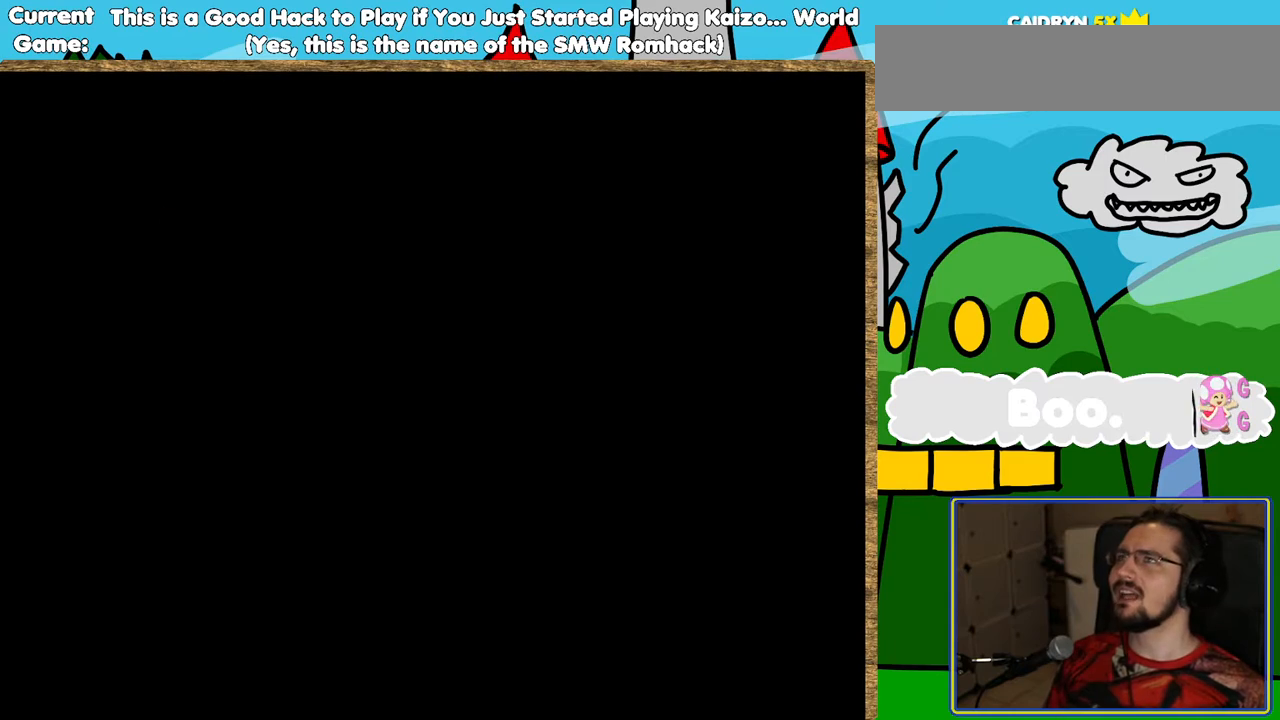
{"buttons": [], "events": []}
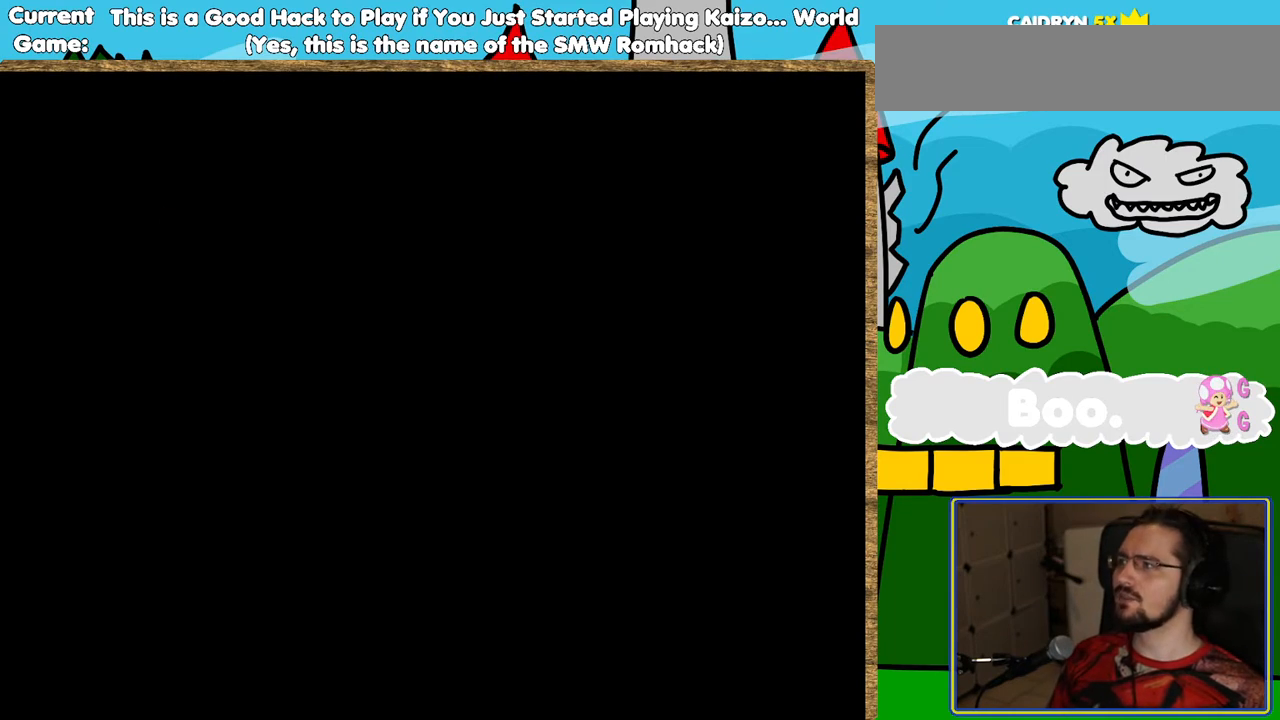
{"buttons": [], "events": []}
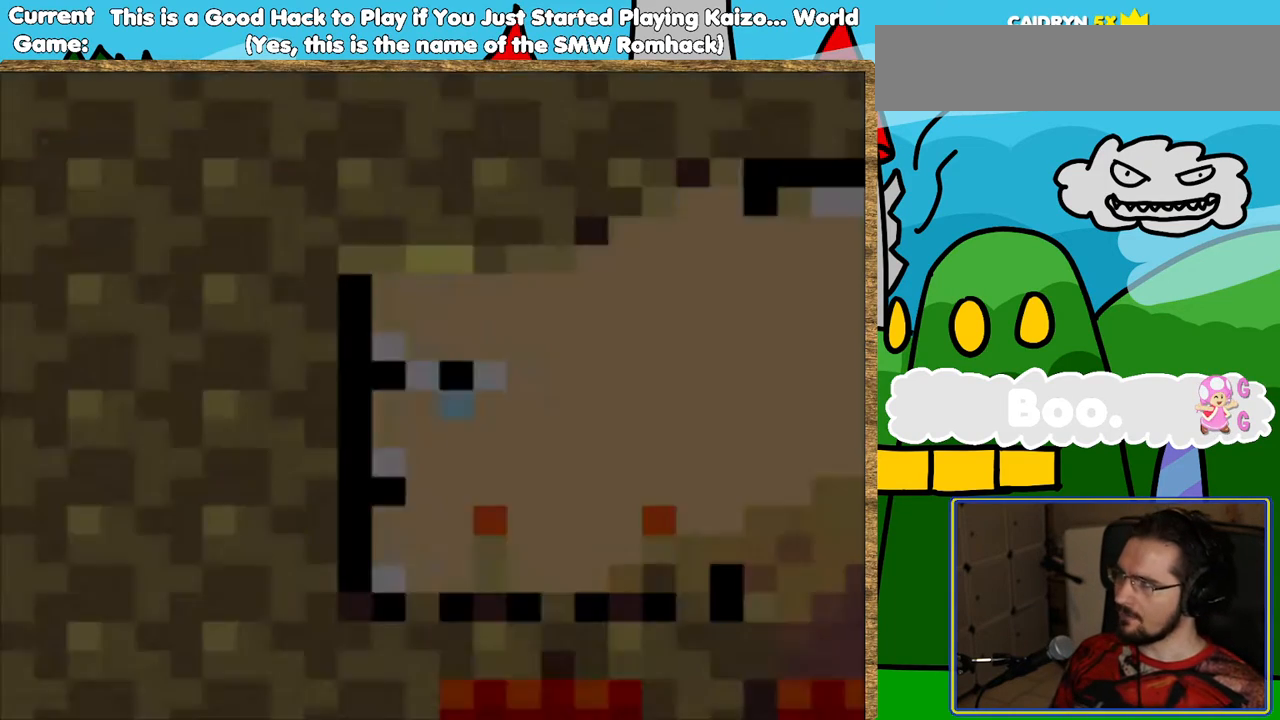
{"buttons": ["Y"], "events": [[420, "Y", "down"]]}
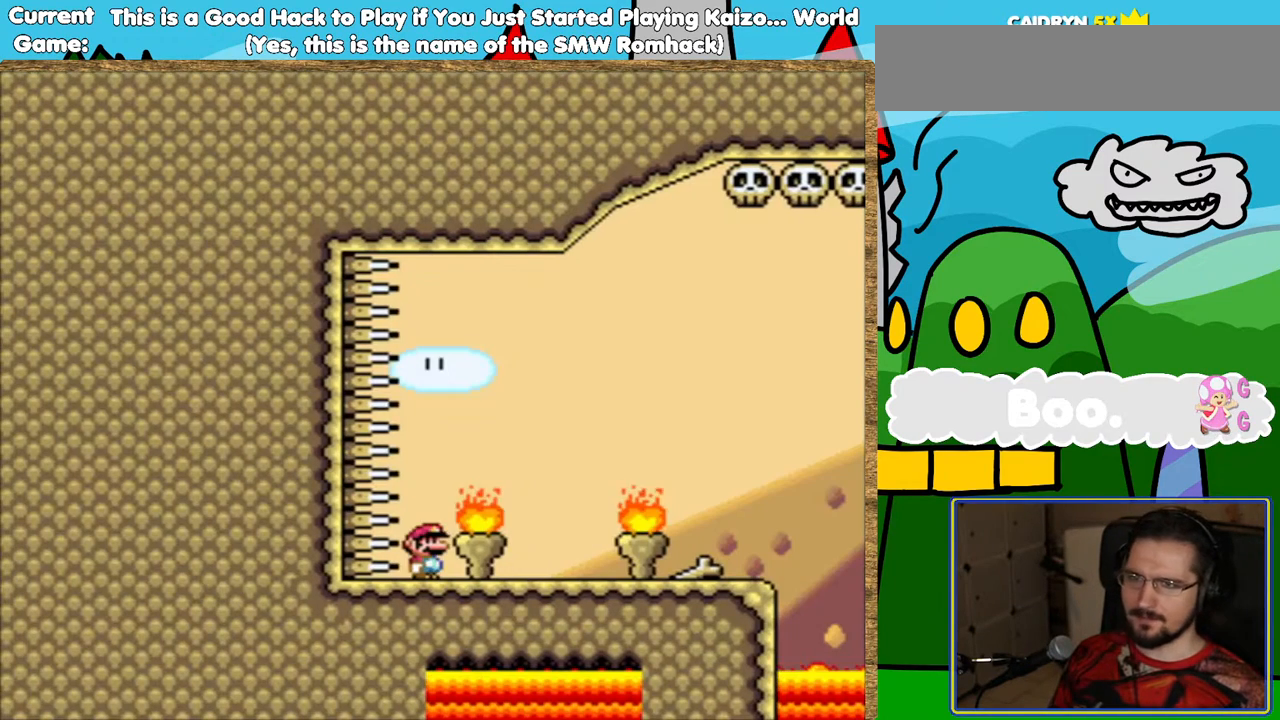
{"buttons": ["Y", "DPAD_RIGHT"], "events": [[135, "DPAD_RIGHT", "down"]]}
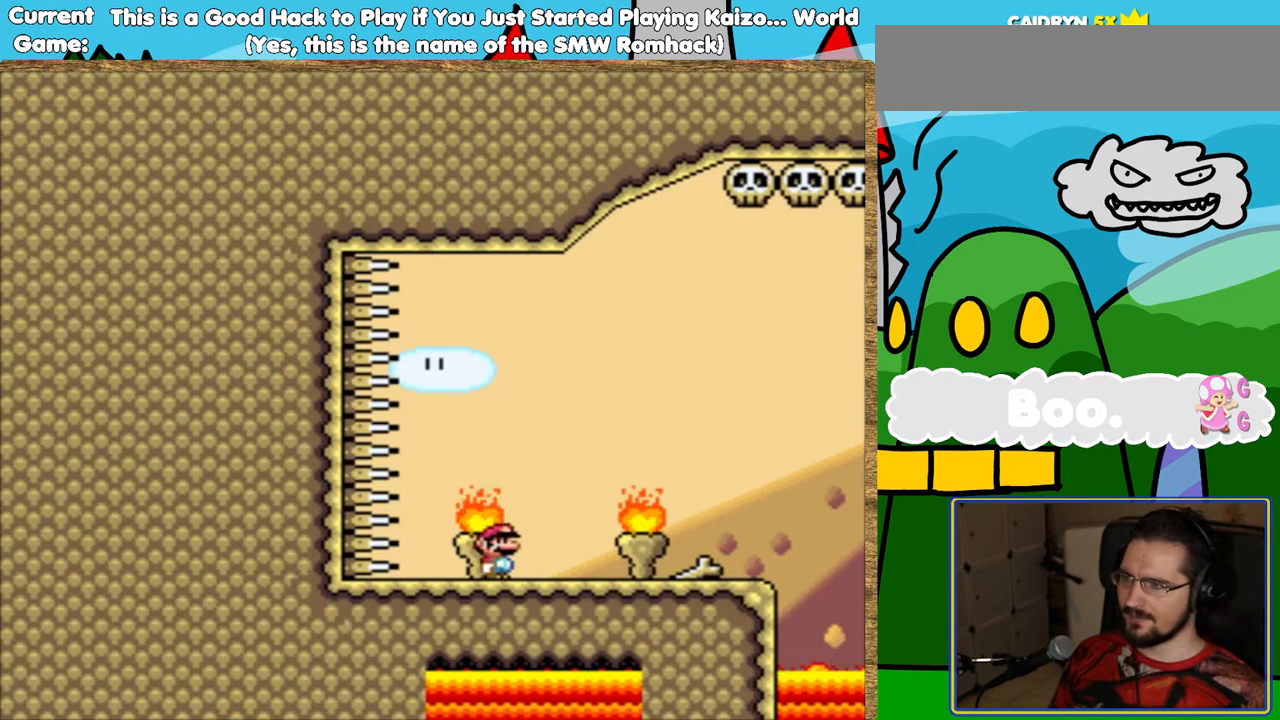
{"buttons": ["B", "Y", "DPAD_RIGHT"], "events": [[437, "B", "down"]]}
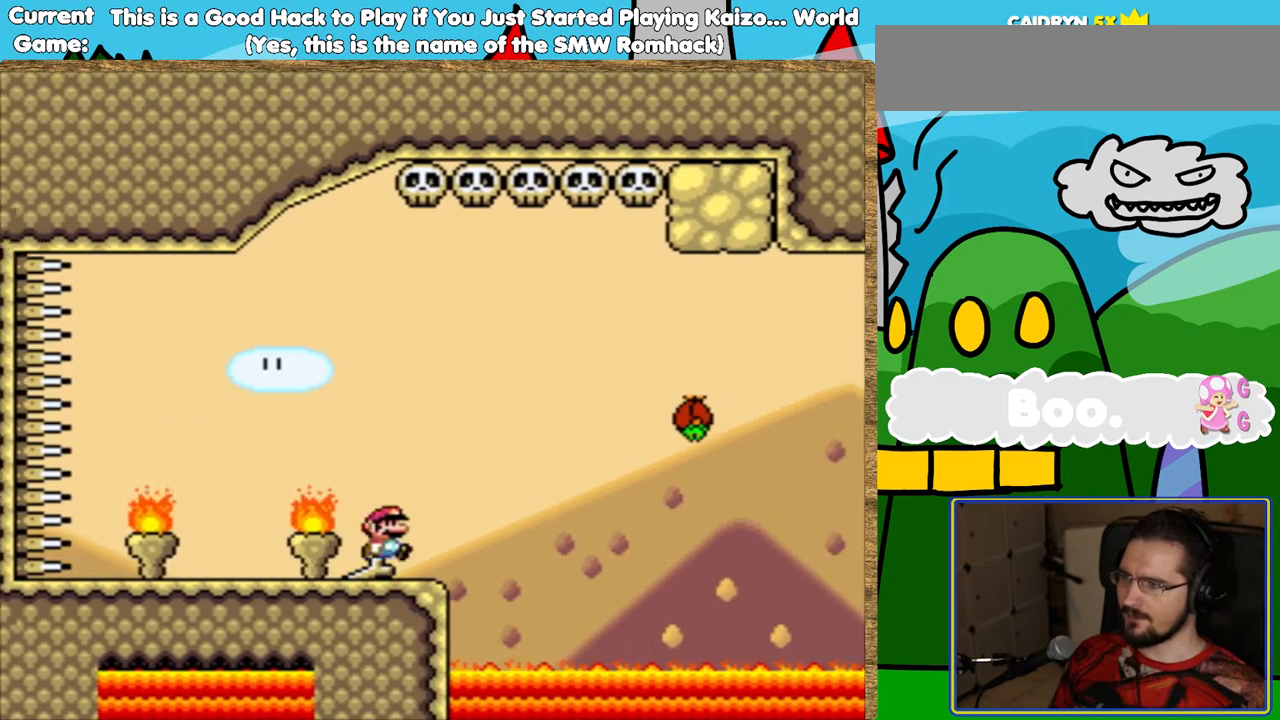
{"buttons": ["Y", "DPAD_LEFT"], "events": [[336, "B", "up"], [336, "Y", "up"], [369, "DPAD_RIGHT", "up"], [487, "DPAD_LEFT", "down"], [487, "Y", "down"]]}
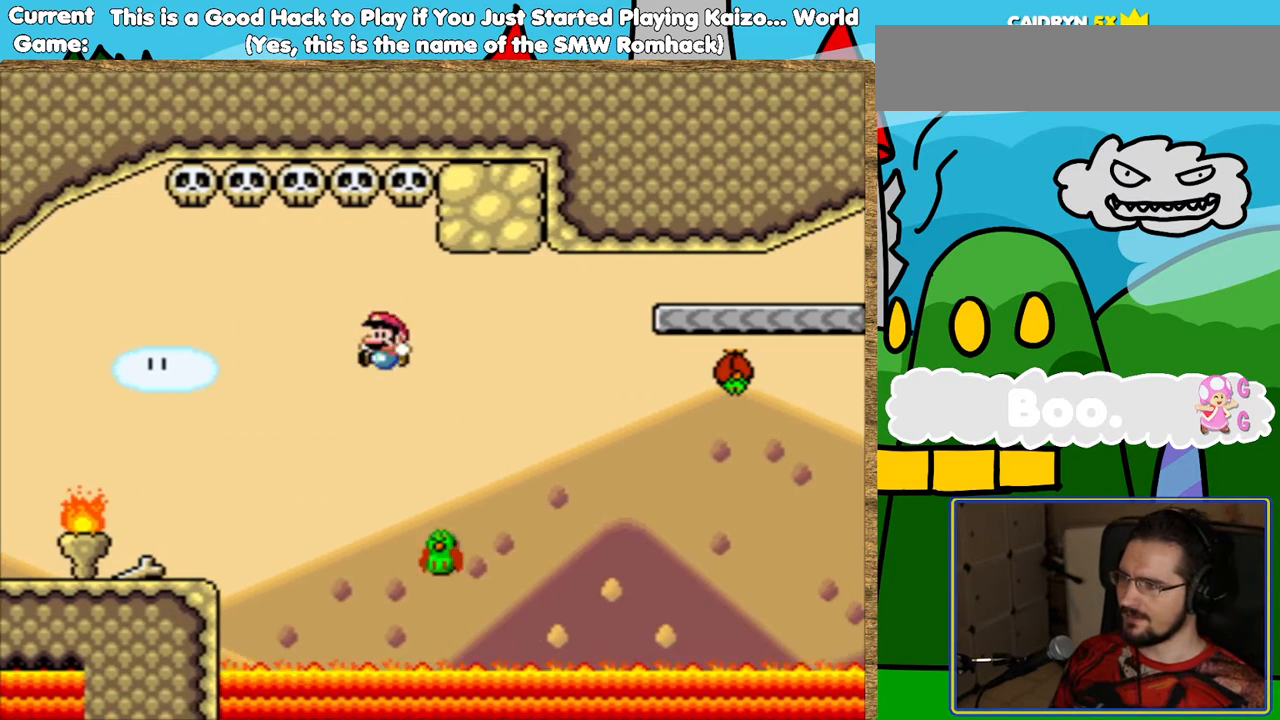
{"buttons": ["B", "Y", "DPAD_RIGHT"], "events": [[117, "B", "down"], [117, "DPAD_LEFT", "up"], [201, "DPAD_RIGHT", "down"]]}
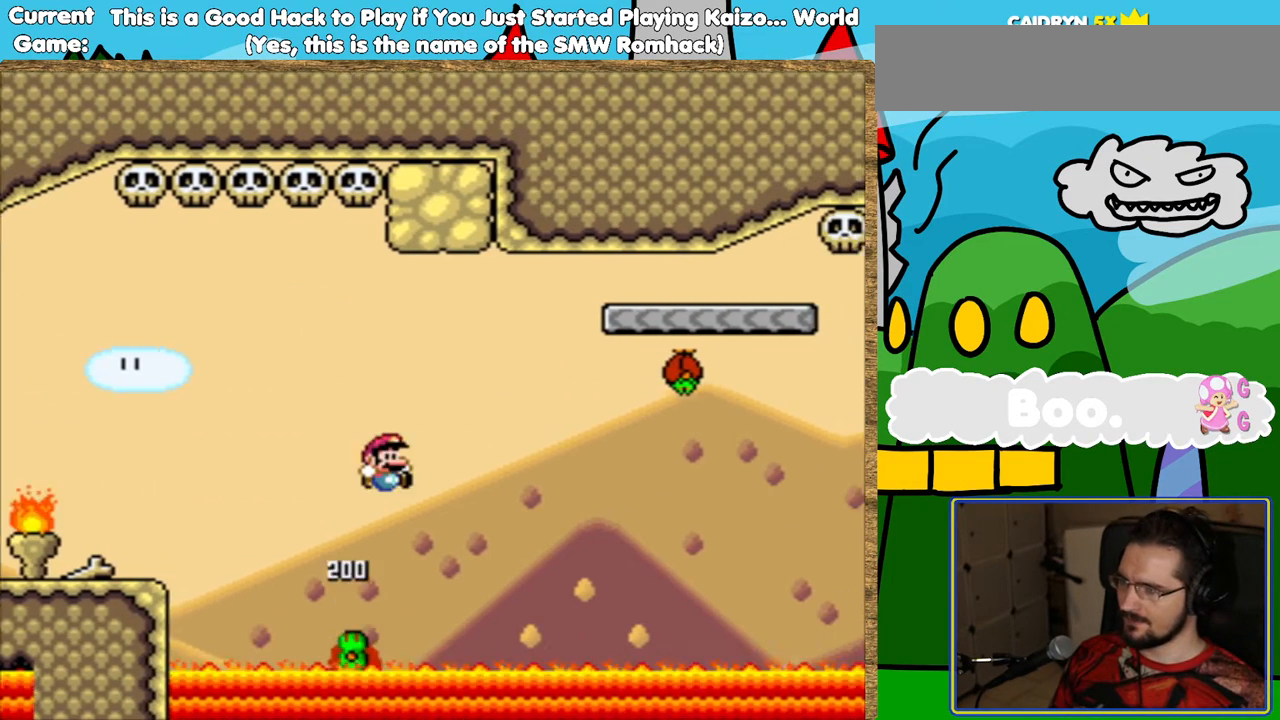
{"buttons": ["B", "Y"], "events": [[369, "B", "up"], [403, "DPAD_RIGHT", "up"], [487, "B", "down"]]}
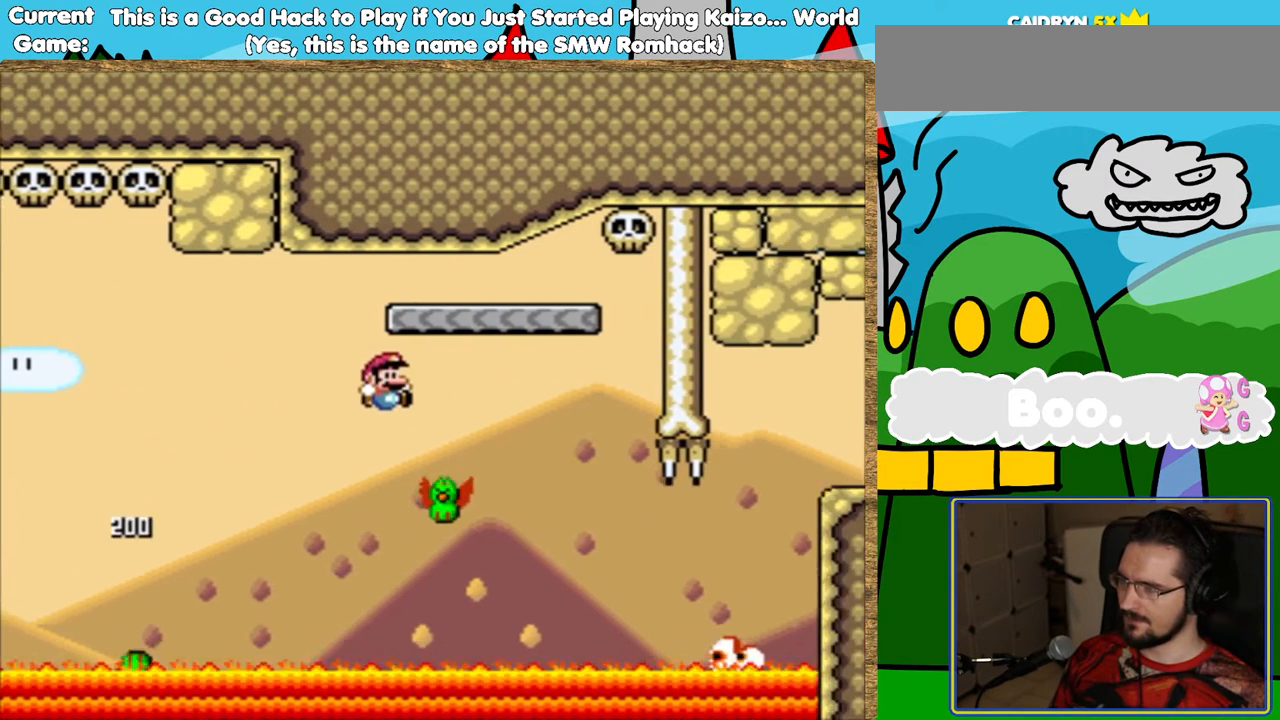
{"buttons": ["B", "Y"], "events": [[16, "DPAD_LEFT", "down"], [168, "DPAD_LEFT", "up"], [302, "DPAD_RIGHT", "down"], [403, "DPAD_RIGHT", "up"]]}
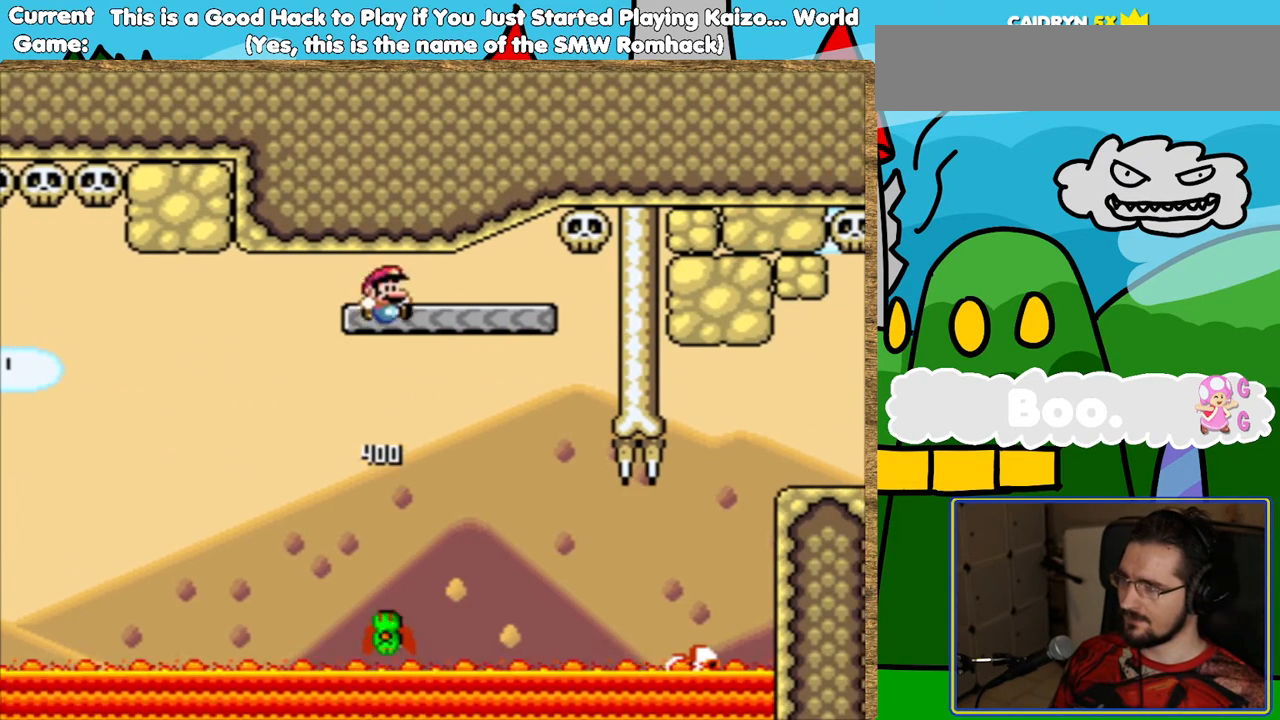
{"buttons": ["Y"], "events": [[84, "B", "up"], [252, "DPAD_RIGHT", "down"], [403, "DPAD_RIGHT", "up"]]}
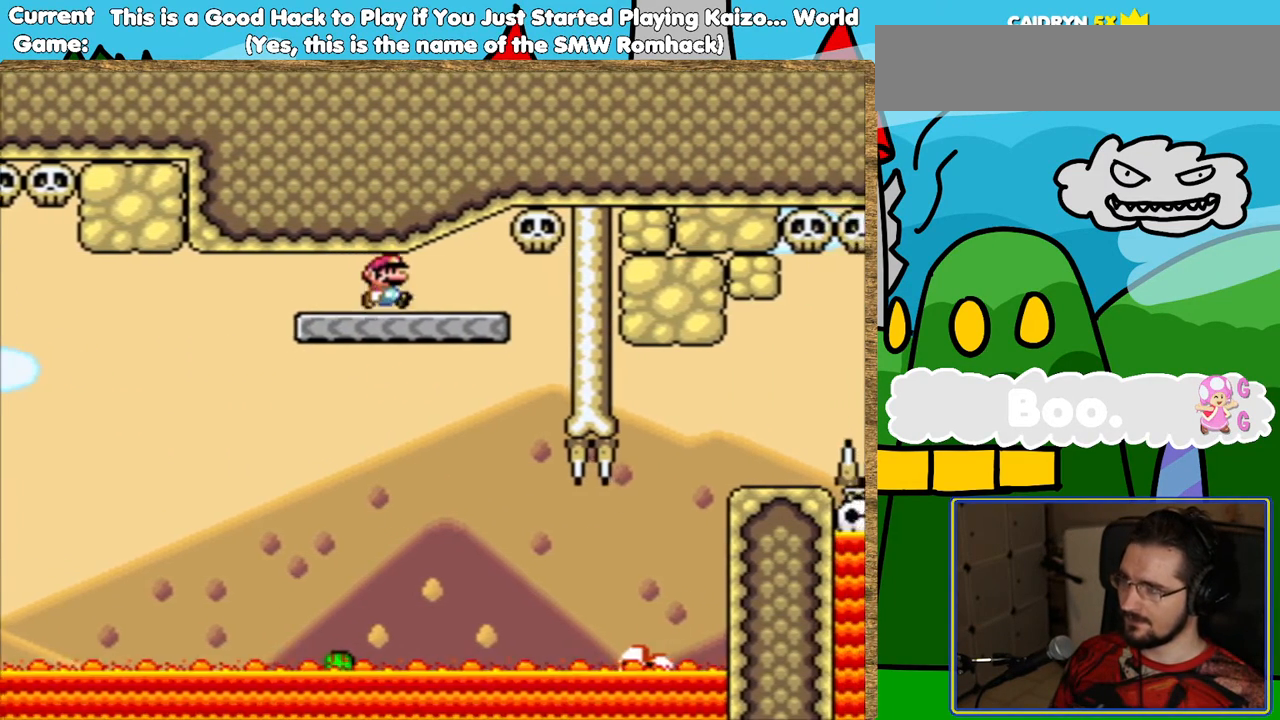
{"buttons": ["Y"], "events": []}
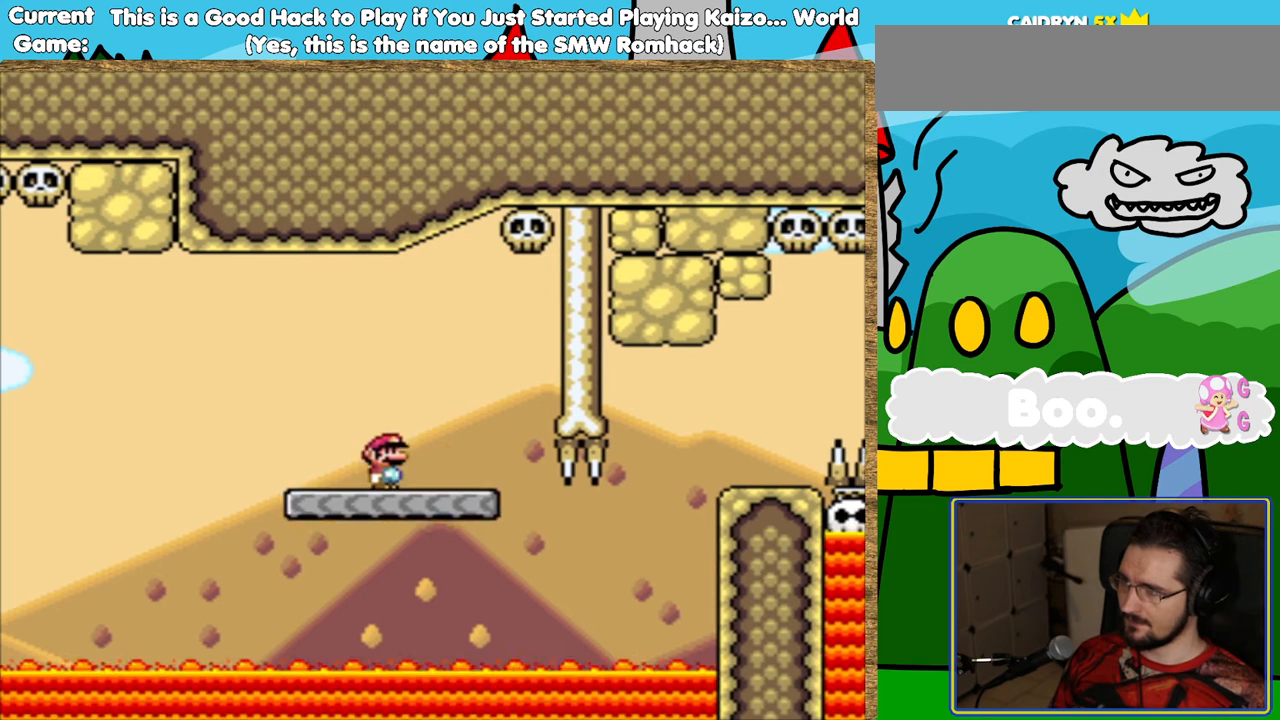
{"buttons": ["Y", "DPAD_RIGHT"], "events": [[101, "DPAD_RIGHT", "down"], [168, "L1", "down"], [336, "L1", "up"]]}
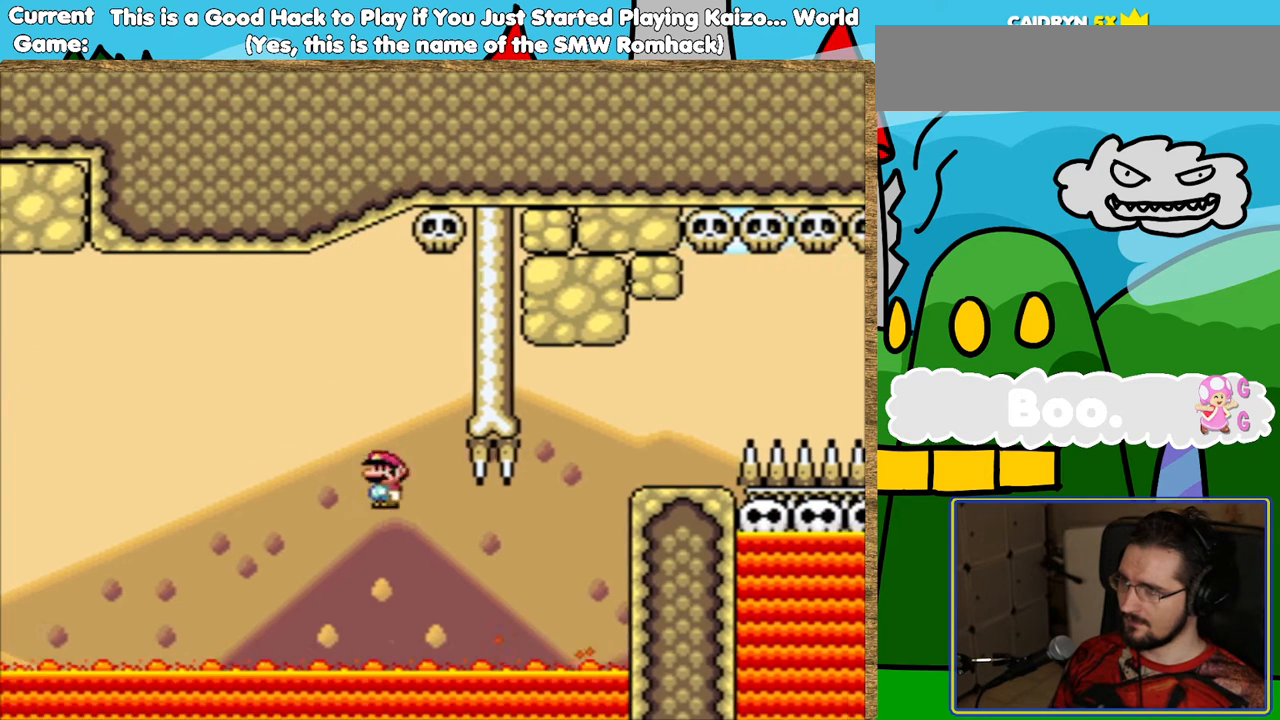
{"buttons": ["Y", "L1", "DPAD_LEFT"], "events": [[184, "L1", "down"], [319, "DPAD_RIGHT", "up"], [420, "DPAD_LEFT", "down"]]}
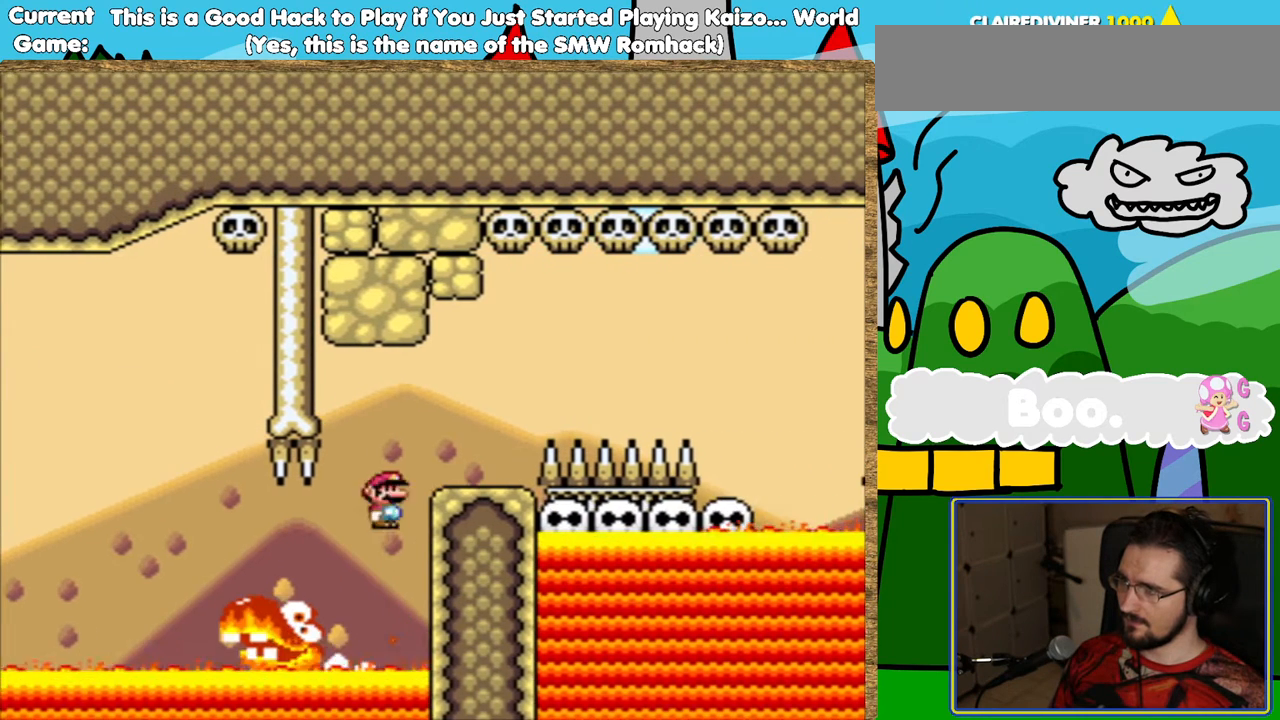
{"buttons": ["Y"], "events": [[84, "DPAD_LEFT", "up"], [201, "DPAD_RIGHT", "down"], [420, "DPAD_RIGHT", "up"], [437, "L1", "up"]]}
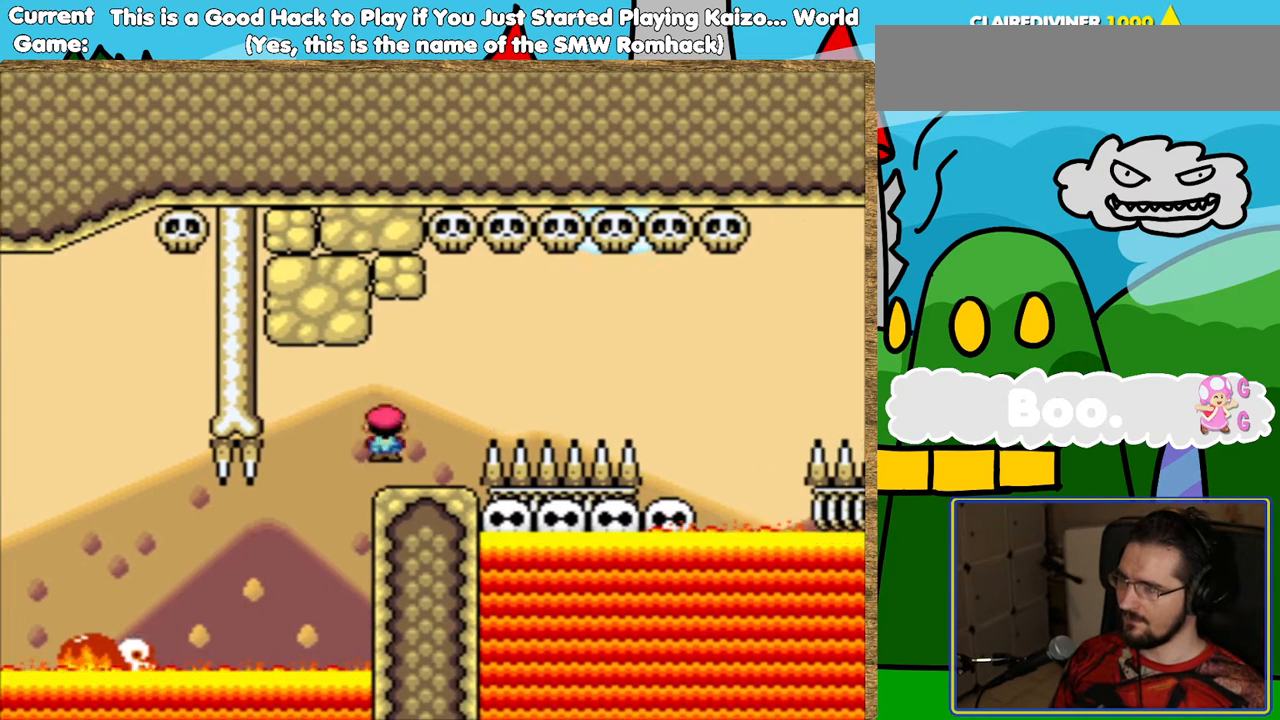
{"buttons": ["Y", "DPAD_RIGHT"], "events": [[67, "DPAD_LEFT", "down"], [235, "DPAD_LEFT", "up"], [470, "DPAD_RIGHT", "down"]]}
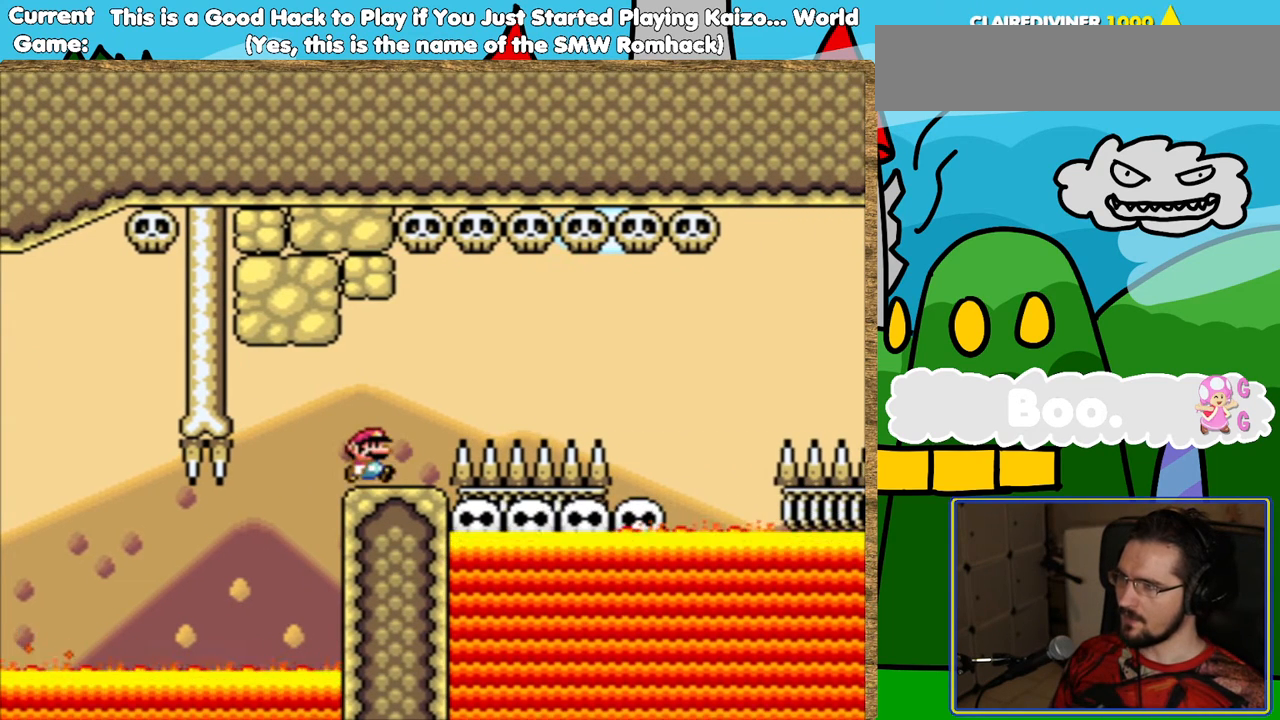
{"buttons": ["B", "Y"], "events": [[101, "B", "down"], [504, "DPAD_RIGHT", "up"]]}
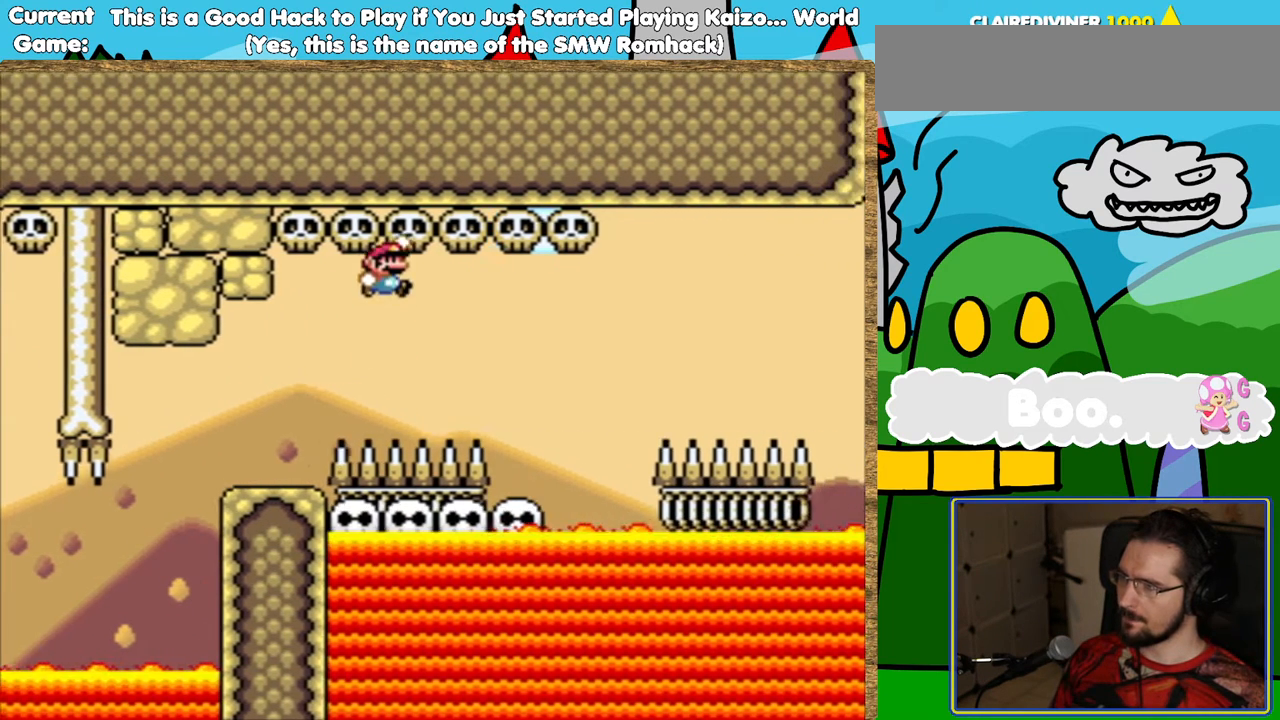
{"buttons": ["Y"], "events": [[185, "DPAD_LEFT", "down"], [269, "B", "up"], [302, "DPAD_LEFT", "up"]]}
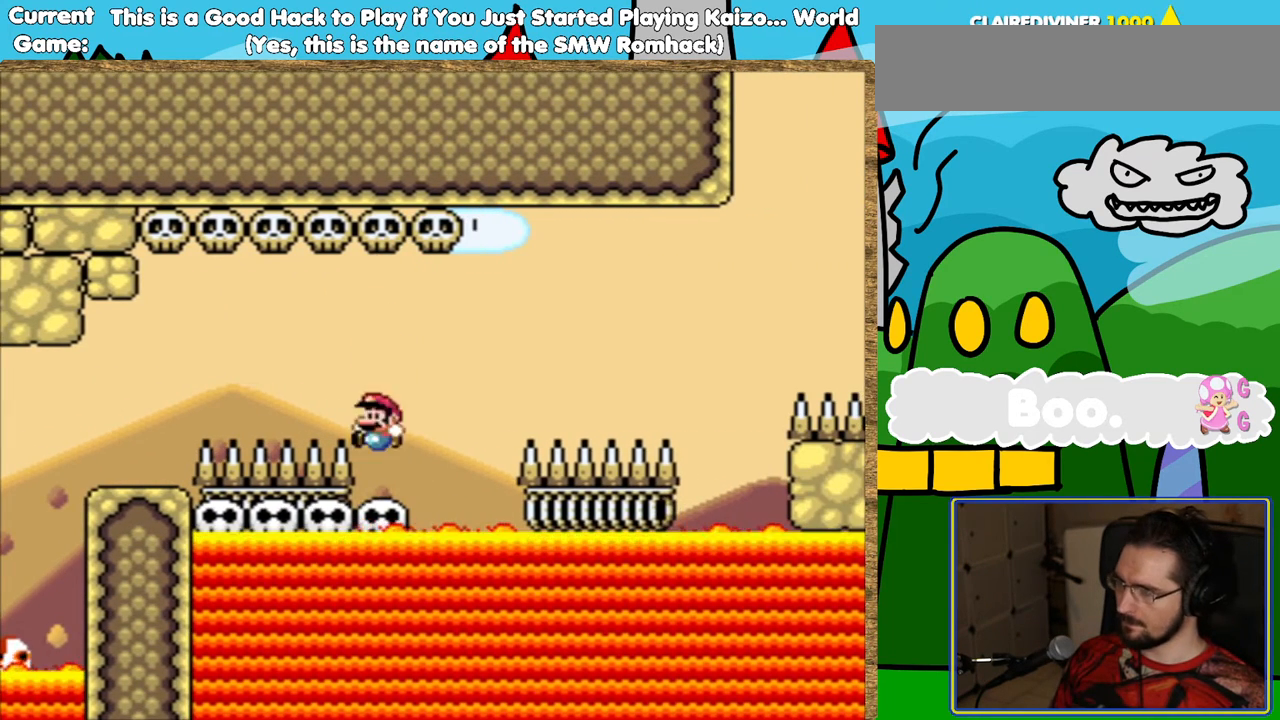
{"buttons": ["Y"], "events": [[319, "DPAD_LEFT", "down"], [470, "DPAD_LEFT", "up"]]}